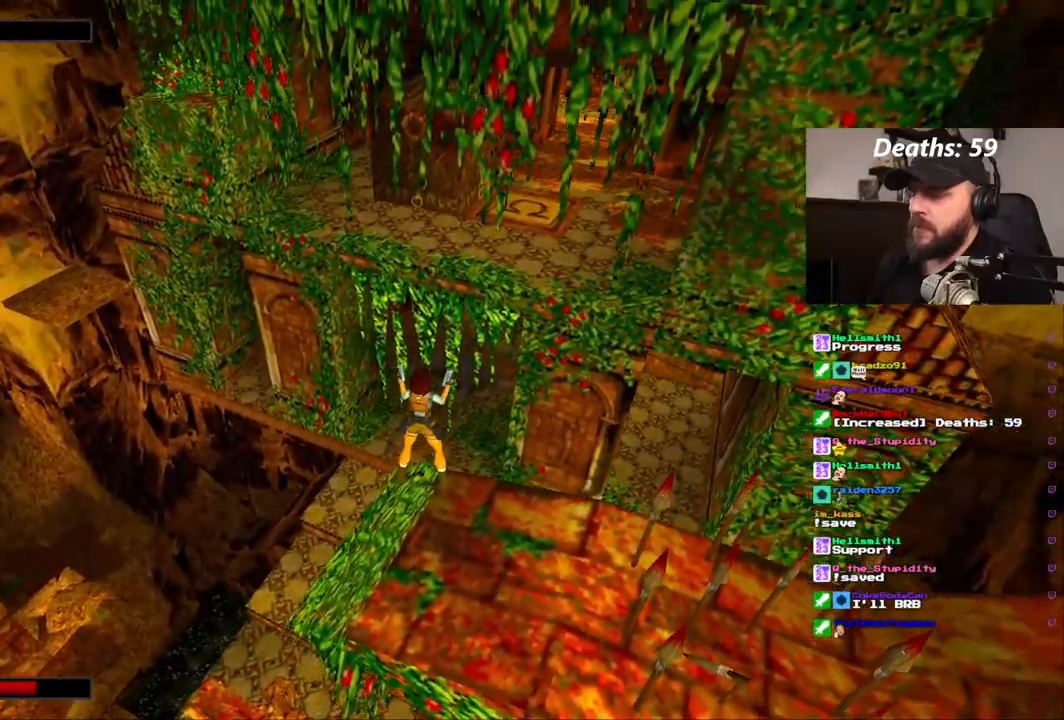
Gameplay with a controller (PlayStation layout); each line is a JSON object with the inputs held at the frame after it (dt_ms = milliseconds from this image to that frame). "events" lists button and stick changes between this image and that frame as [ms after this image, input, new state], when the widget could be followed in between. Not read: HOME L1 L3 R1 R3.
{"dt_ms": 500, "buttons": [], "left_stick": "center", "right_stick": "center", "events": [[33, "CROSS", "up"], [150, "CROSS", "down"], [250, "CROSS", "up"]]}
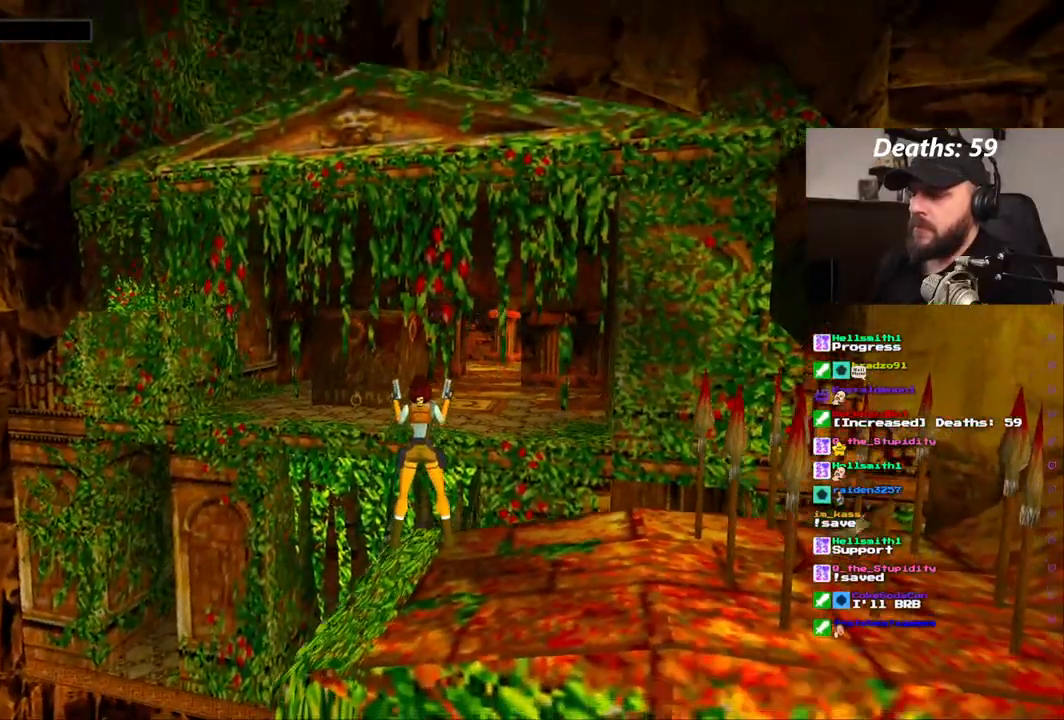
{"dt_ms": 500, "buttons": [], "left_stick": "center", "right_stick": "center", "events": [[150, "TRIANGLE", "down"], [267, "TRIANGLE", "up"]]}
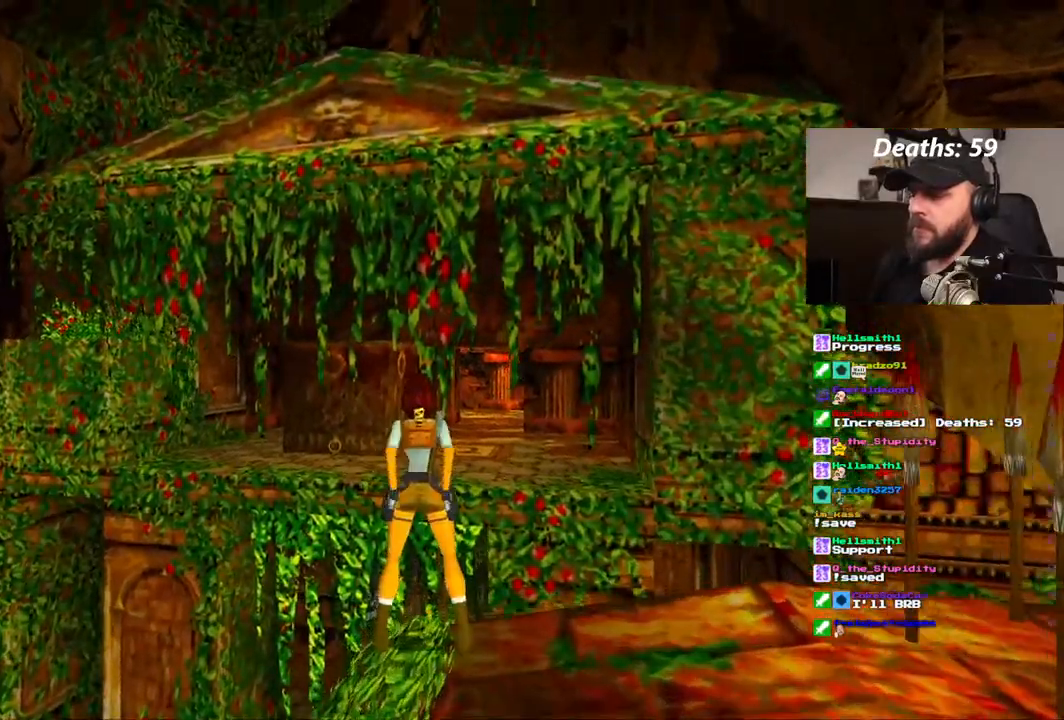
{"dt_ms": 500, "buttons": [], "left_stick": "center", "right_stick": "center", "events": [[117, "DPAD_UP", "down"], [317, "DPAD_RIGHT", "down"], [417, "DPAD_RIGHT", "up"], [417, "DPAD_UP", "up"]]}
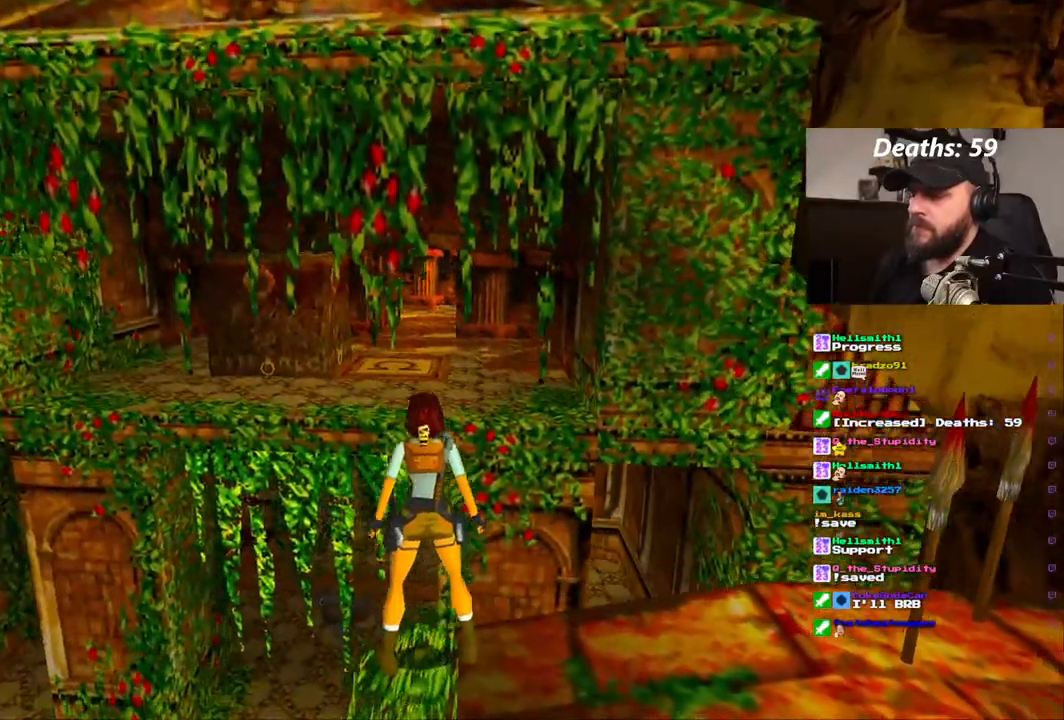
{"dt_ms": 500, "buttons": [], "left_stick": "center", "right_stick": "center", "events": []}
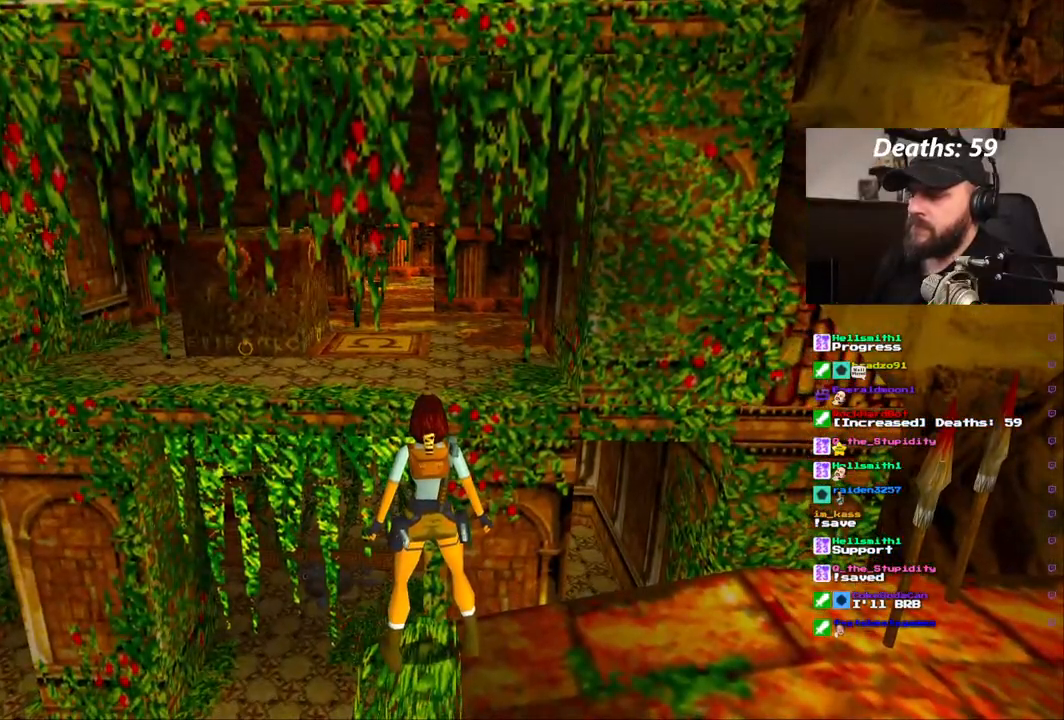
{"dt_ms": 500, "buttons": ["DPAD_RIGHT"], "left_stick": "center", "right_stick": "center", "events": [[100, "DPAD_UP", "down"], [200, "DPAD_UP", "up"], [483, "DPAD_RIGHT", "down"]]}
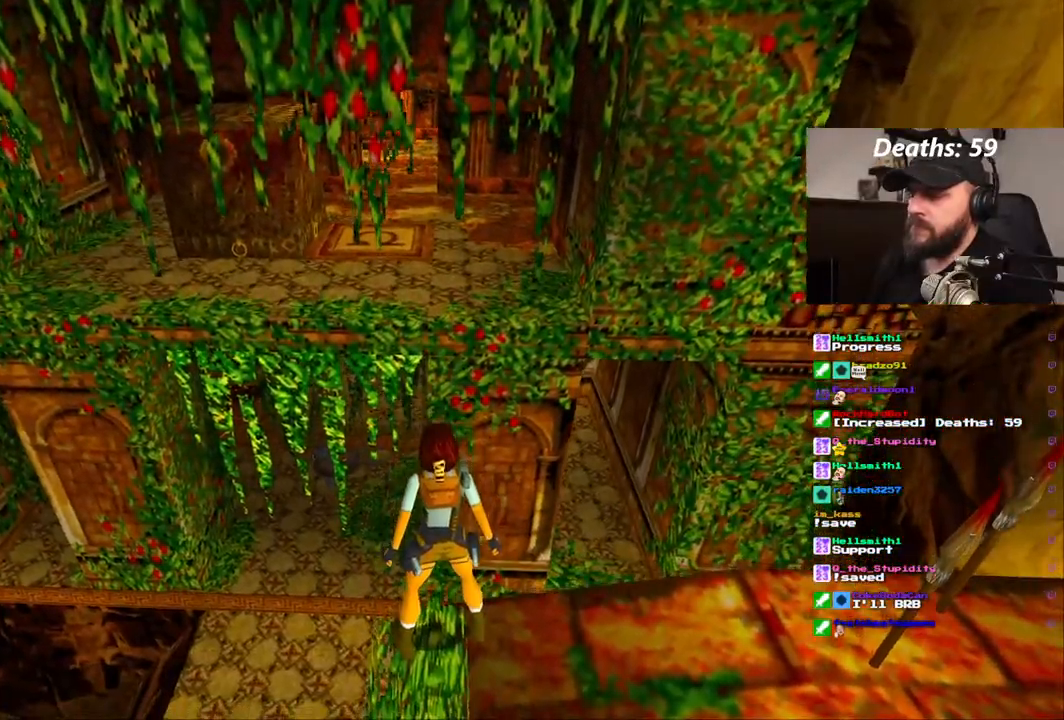
{"dt_ms": 500, "buttons": [], "left_stick": "center", "right_stick": "center", "events": [[150, "DPAD_RIGHT", "up"]]}
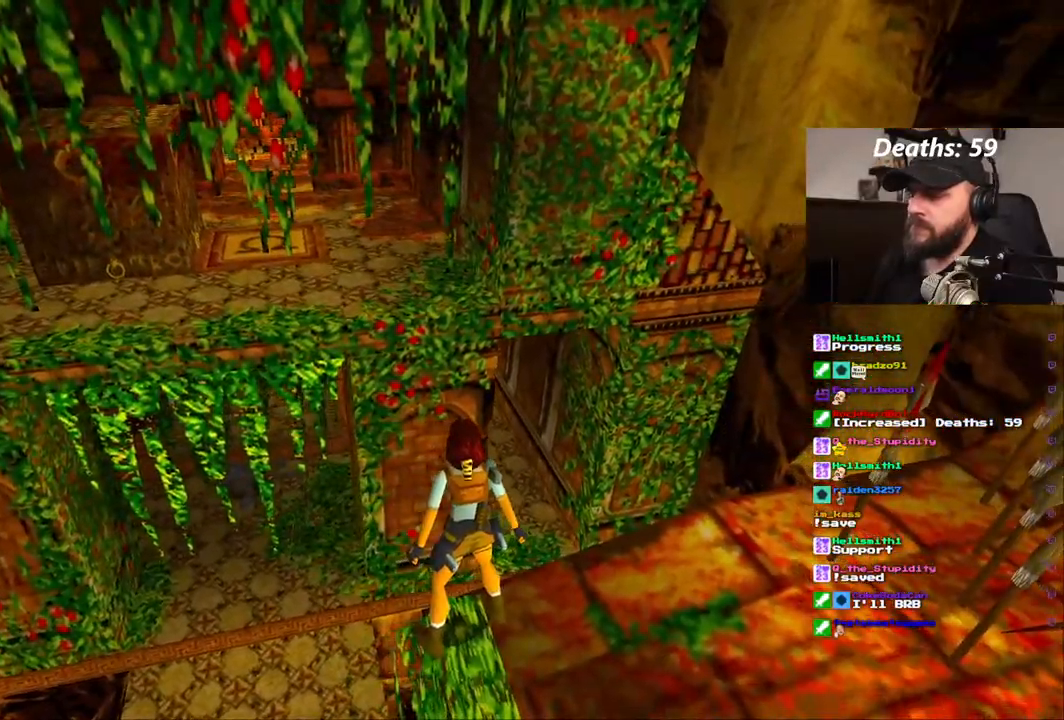
{"dt_ms": 500, "buttons": [], "left_stick": "center", "right_stick": "center", "events": [[17, "DPAD_LEFT", "down"], [183, "DPAD_UP", "down"], [500, "DPAD_LEFT", "up"], [500, "DPAD_UP", "up"]]}
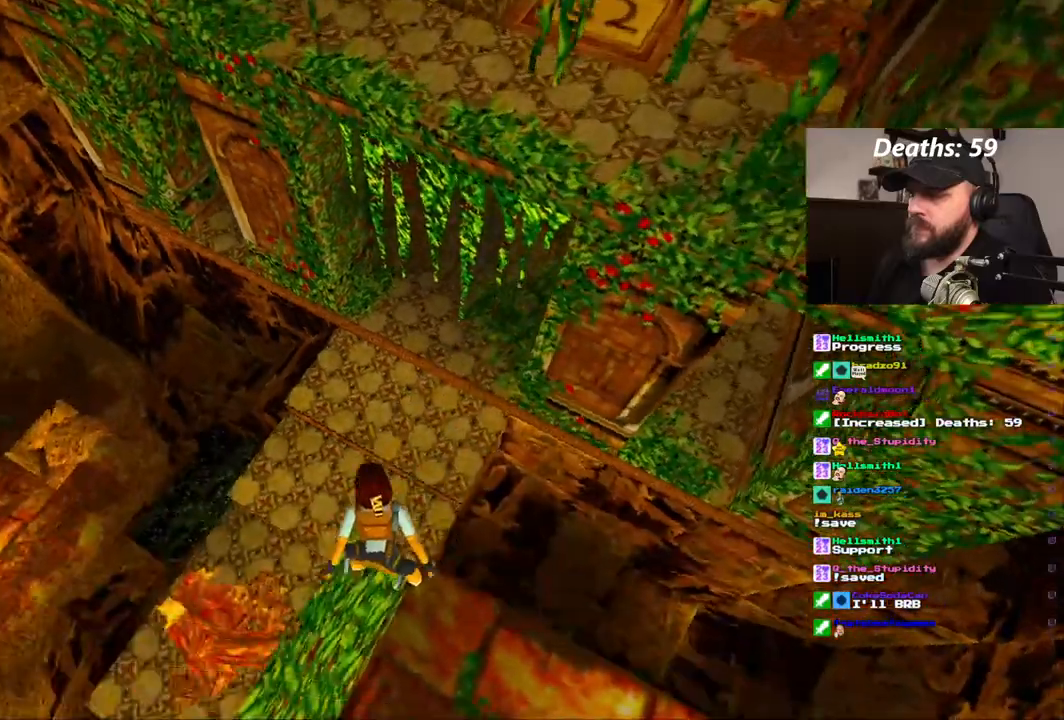
{"dt_ms": 500, "buttons": [], "left_stick": "center", "right_stick": "center", "events": []}
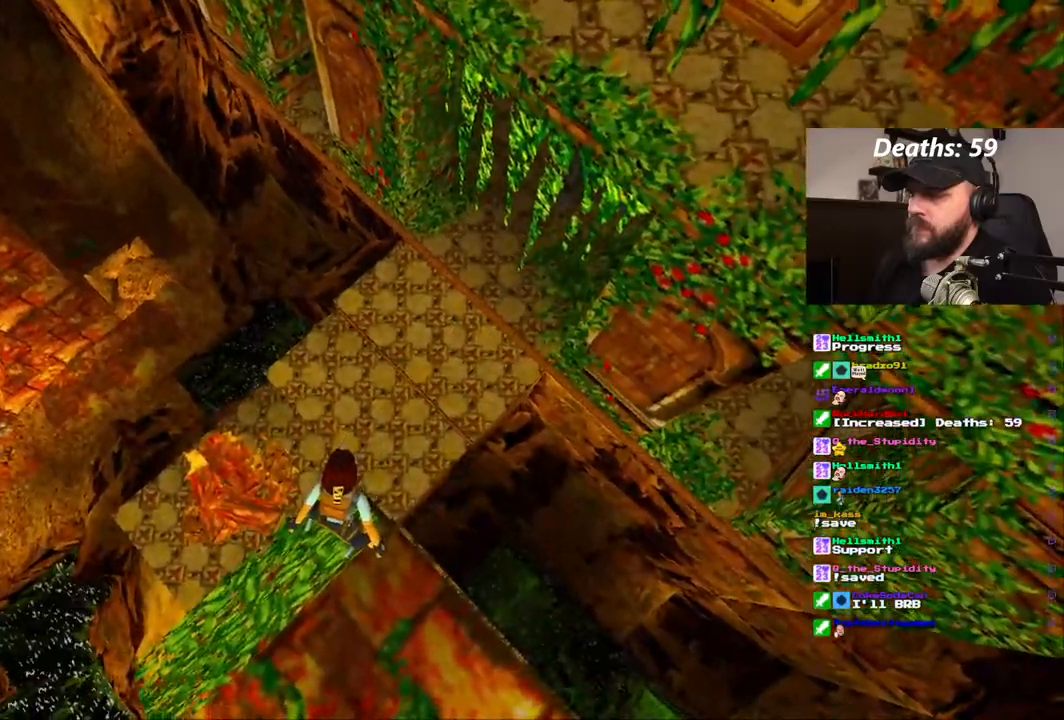
{"dt_ms": 500, "buttons": [], "left_stick": "center", "right_stick": "center", "events": []}
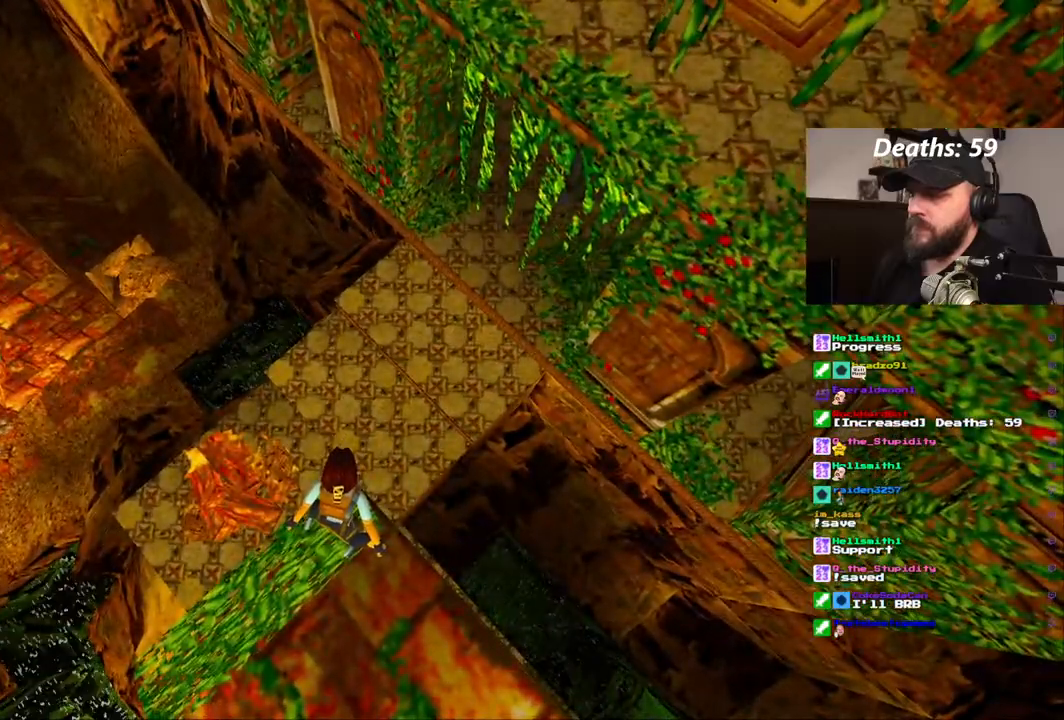
{"dt_ms": 500, "buttons": [], "left_stick": "center", "right_stick": "center", "events": []}
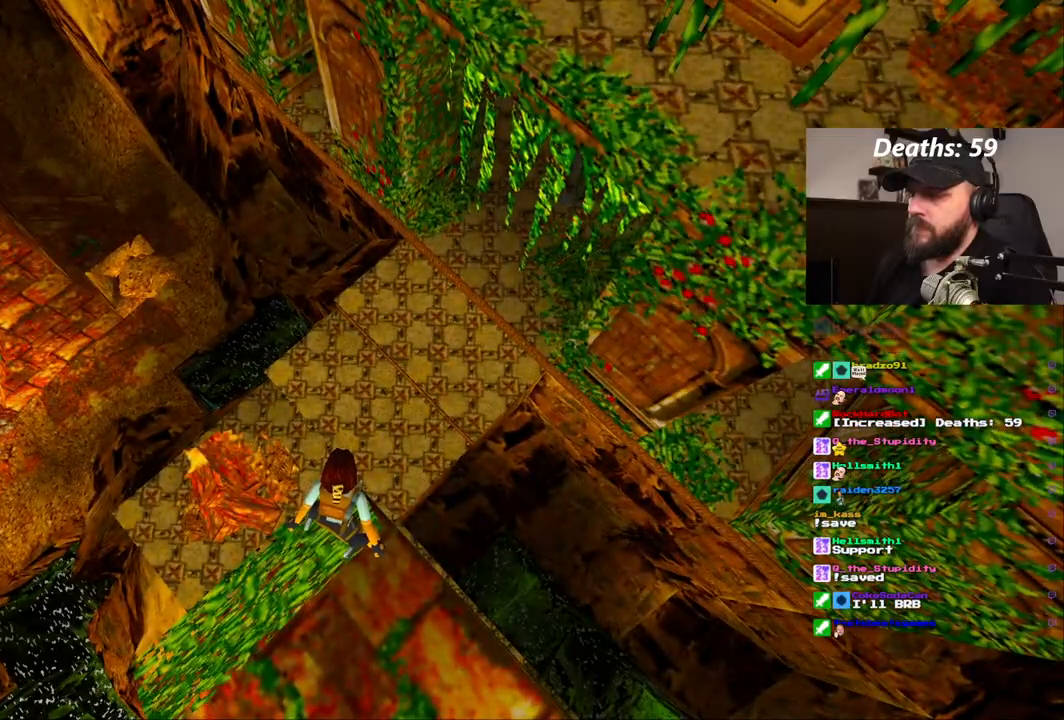
{"dt_ms": 500, "buttons": ["DPAD_RIGHT"], "left_stick": "center", "right_stick": "center", "events": [[383, "DPAD_RIGHT", "down"]]}
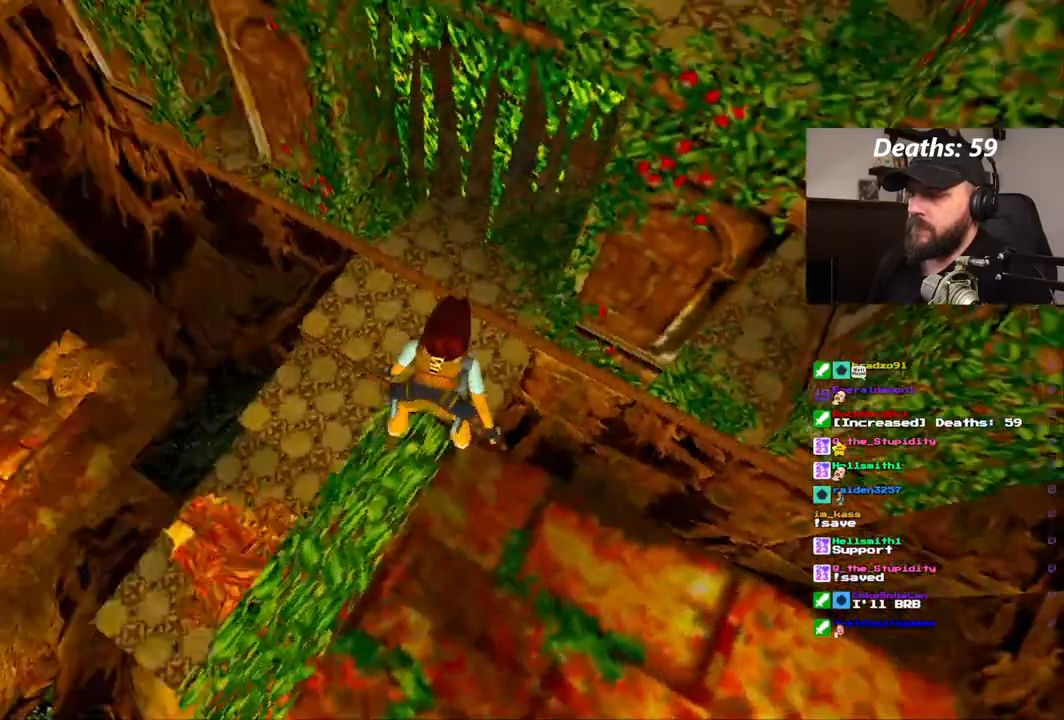
{"dt_ms": 500, "buttons": ["DPAD_RIGHT"], "left_stick": "center", "right_stick": "center", "events": []}
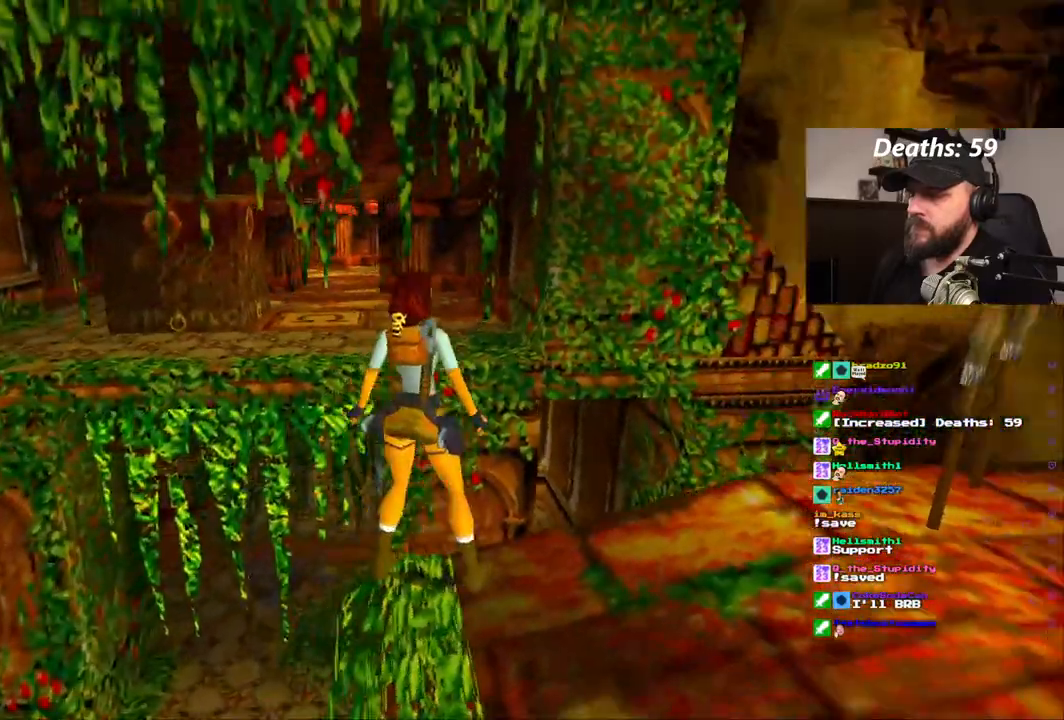
{"dt_ms": 1000, "buttons": [], "left_stick": "center", "right_stick": "center"}